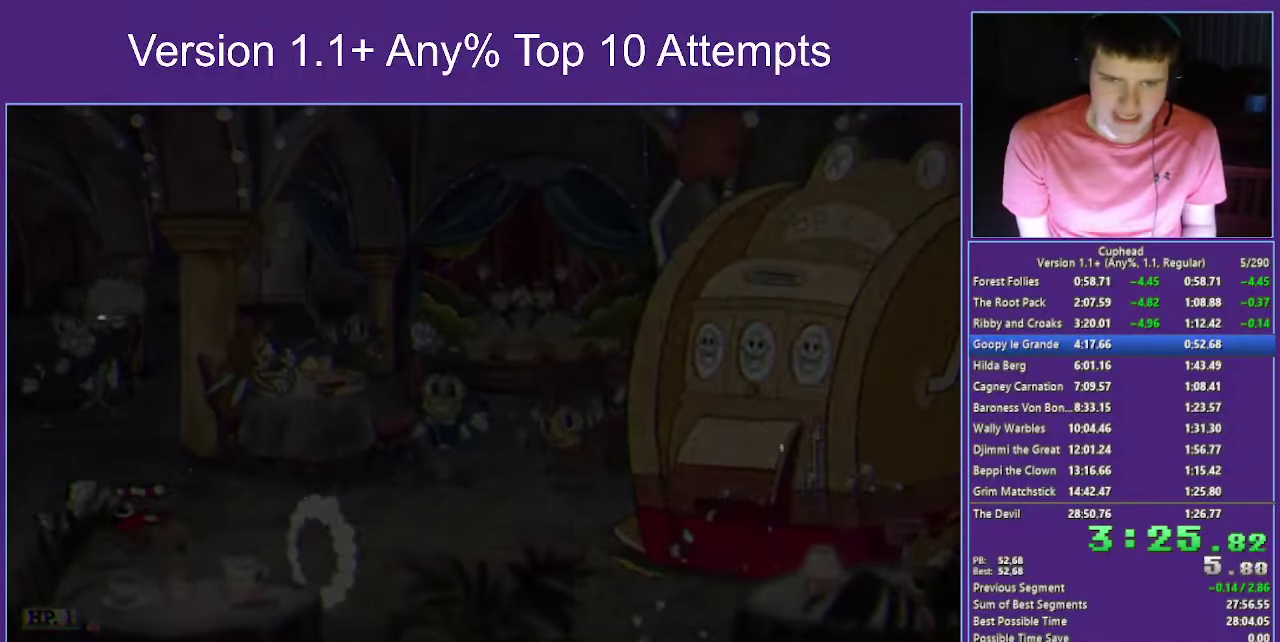
Gameplay with a controller (Xbox layout); each line is a JSON object with the inputs held at the frame after it. "events" lists button and stick changes between this image and that frame as [ms after this image, input, new state], when the widget could be followed in between.
{"buttons": [], "left_stick": "center", "right_stick": "center", "events": [[267, "Y", "down"], [284, "left_stick", "center"], [417, "Y", "up"], [484, "R1", "up"]]}
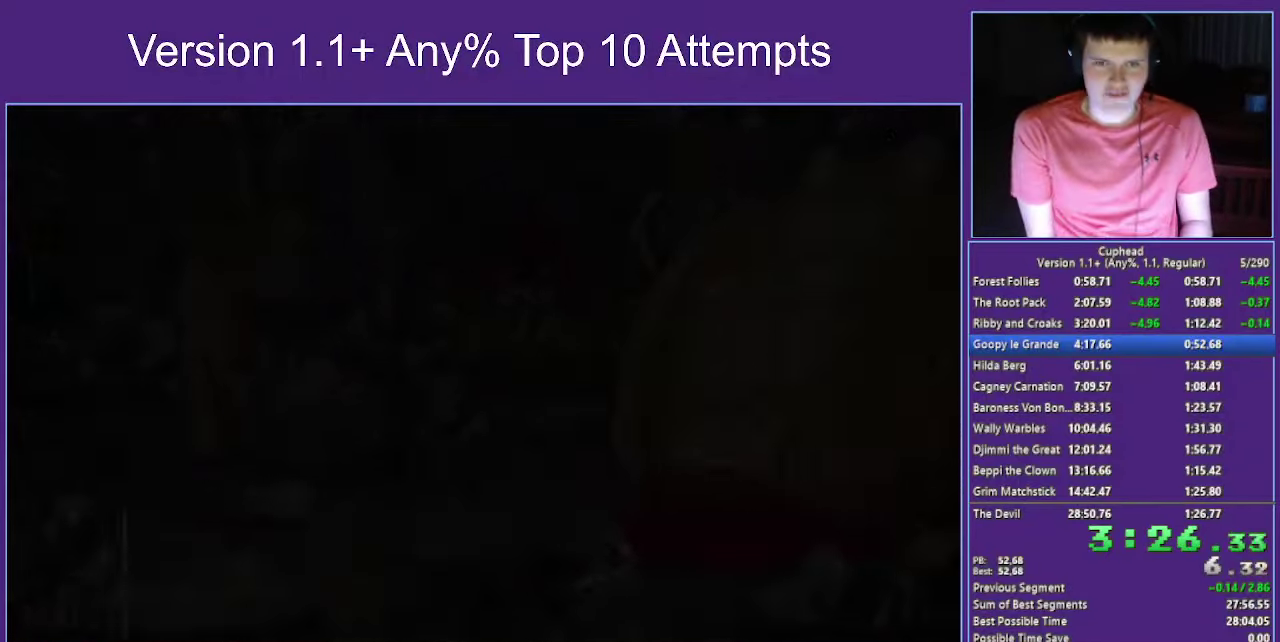
{"buttons": ["R1"], "left_stick": "center", "right_stick": "center", "events": [[83, "left_stick", "left"], [183, "R1", "down"], [233, "Y", "down"], [383, "Y", "up"], [383, "left_stick", "center"]]}
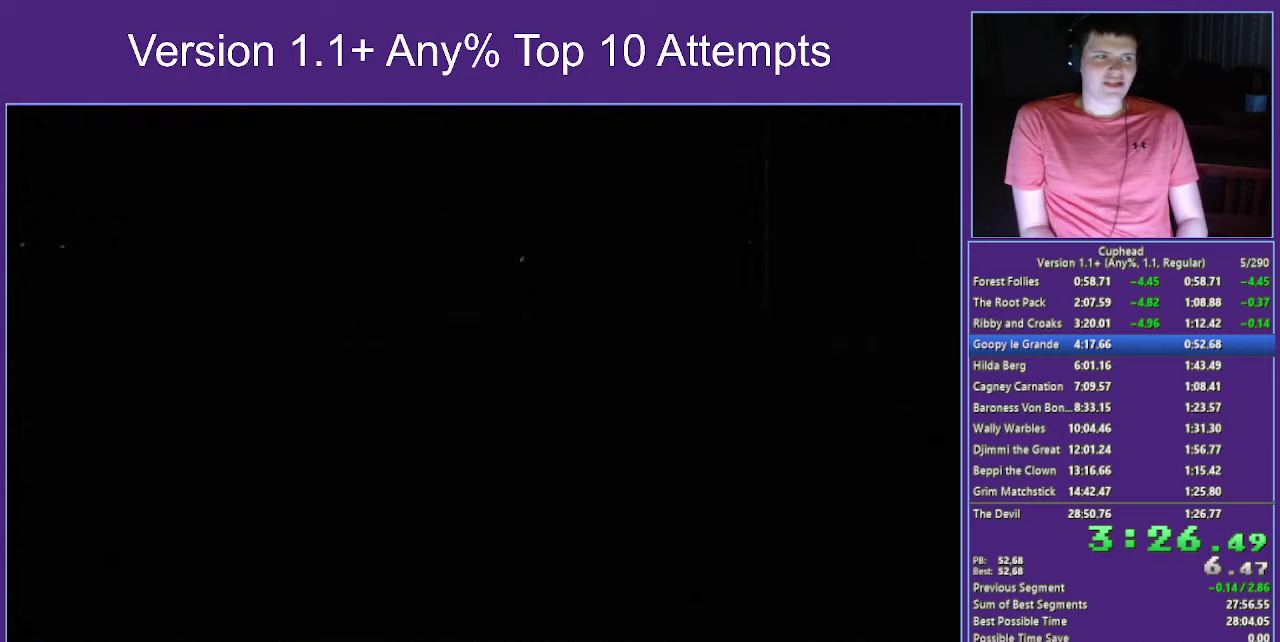
{"buttons": ["A", "Y"], "left_stick": "center", "right_stick": "center", "events": [[16, "Y", "down"], [100, "R1", "up"], [450, "A", "down"]]}
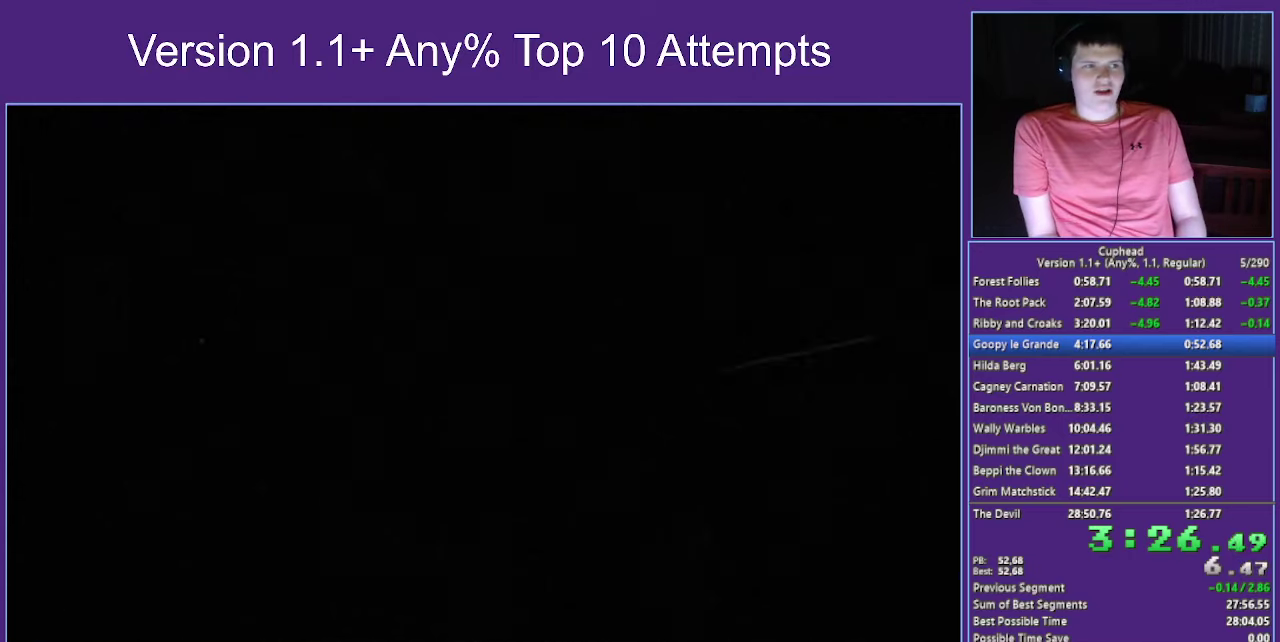
{"buttons": [], "left_stick": "center", "right_stick": "center", "events": [[16, "Y", "up"], [33, "A", "up"], [100, "A", "down"], [166, "A", "up"], [283, "A", "down"], [333, "A", "up"], [433, "A", "down"], [500, "A", "up"]]}
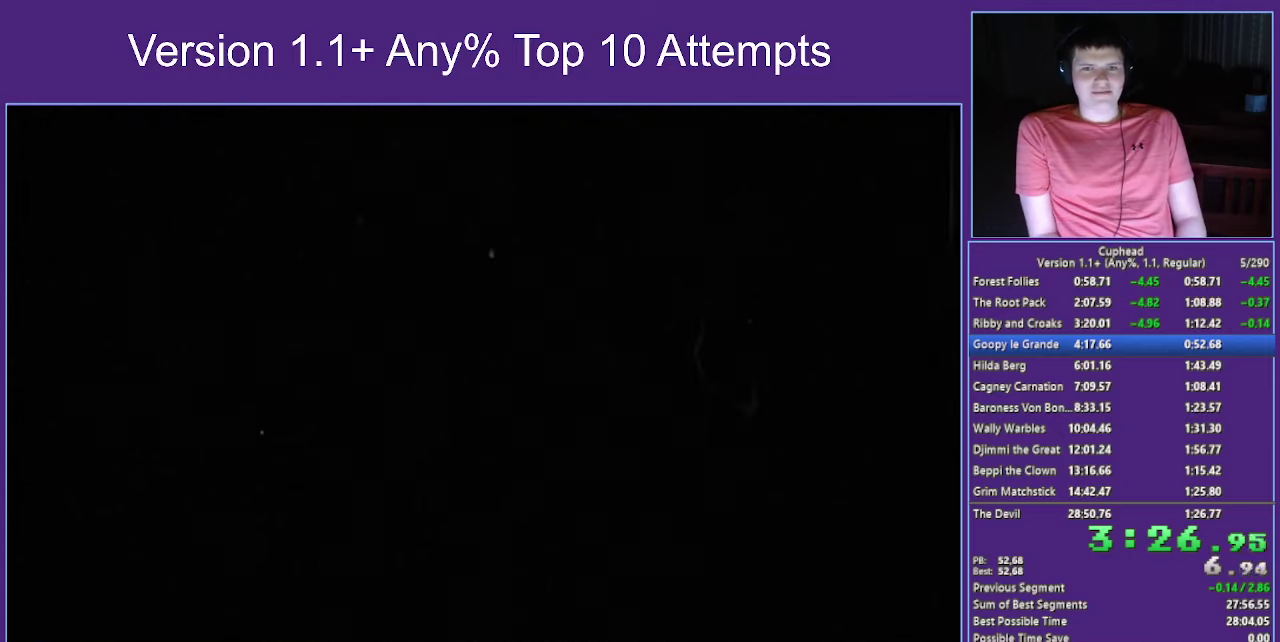
{"buttons": [], "left_stick": "center", "right_stick": "center", "events": [[100, "A", "down"], [150, "A", "up"], [283, "A", "down"], [333, "A", "up"], [450, "A", "down"], [500, "A", "up"]]}
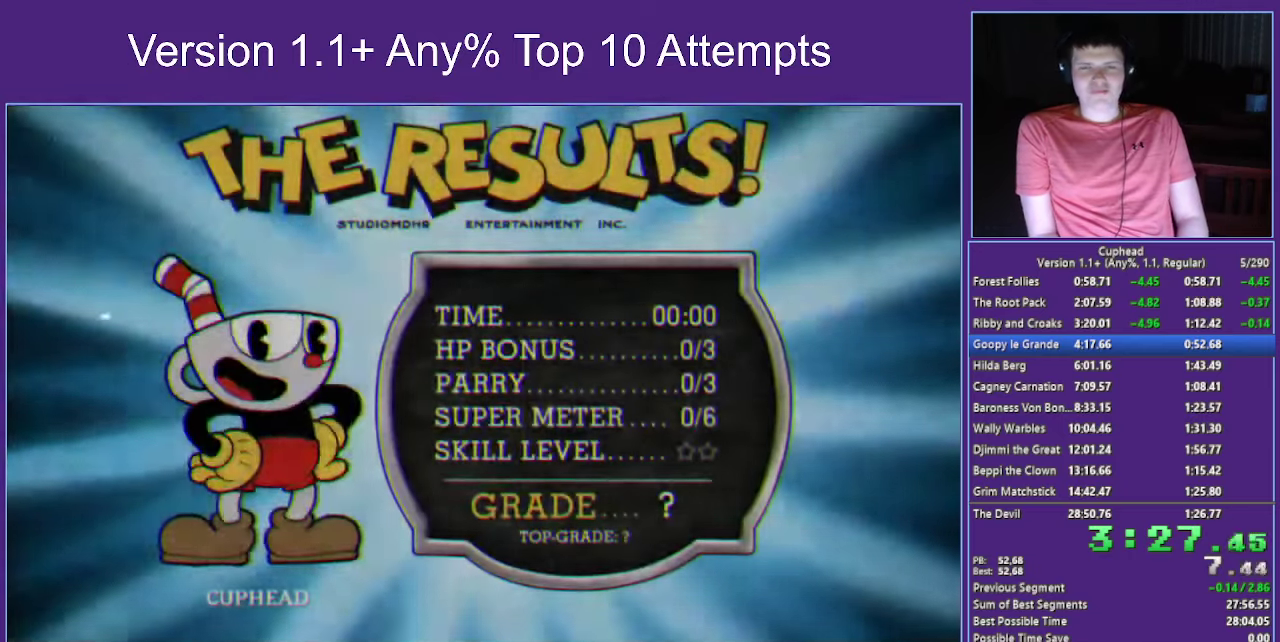
{"buttons": [], "left_stick": "center", "right_stick": "center", "events": [[100, "A", "down"], [150, "A", "up"], [433, "A", "down"], [483, "A", "up"]]}
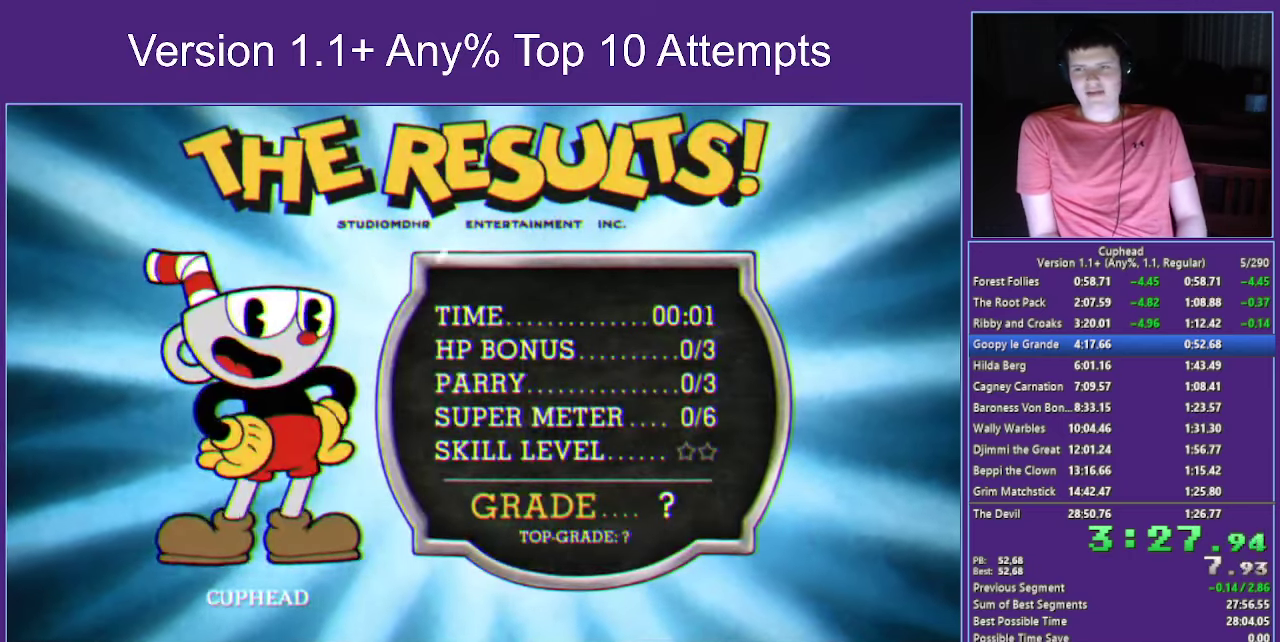
{"buttons": [], "left_stick": "center", "right_stick": "center", "events": [[83, "A", "down"], [150, "A", "up"], [233, "A", "down"], [483, "A", "up"]]}
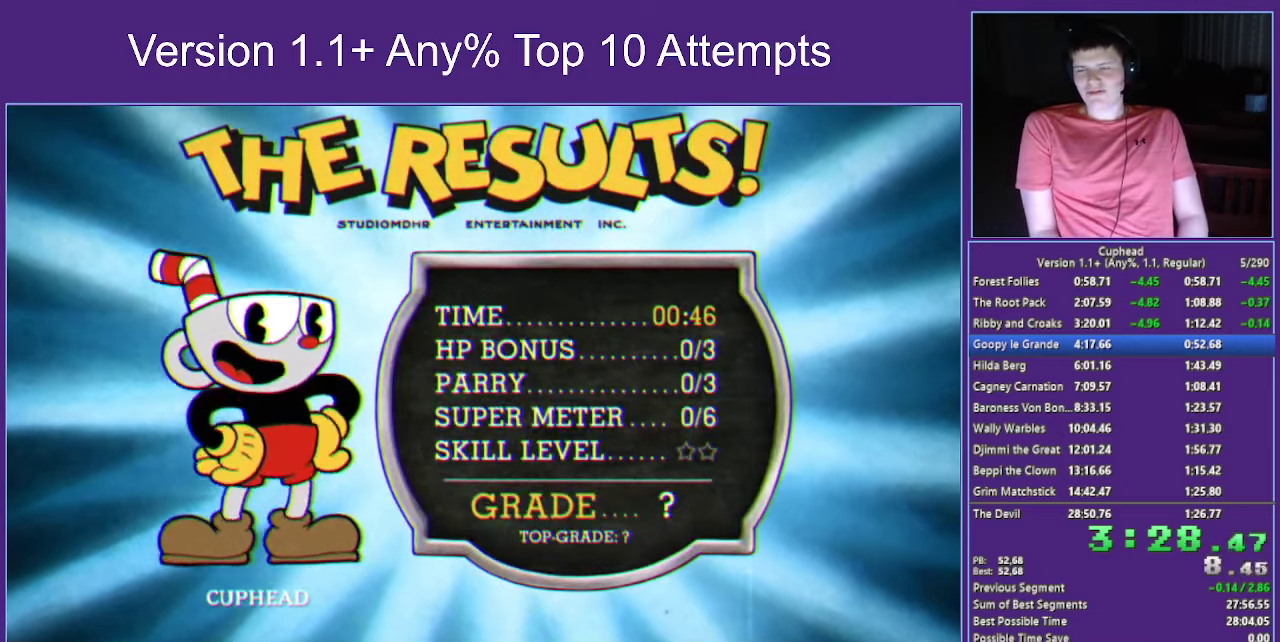
{"buttons": [], "left_stick": "center", "right_stick": "center", "events": [[50, "A", "down"], [116, "A", "up"], [216, "A", "down"], [266, "A", "up"], [383, "A", "down"], [450, "A", "up"]]}
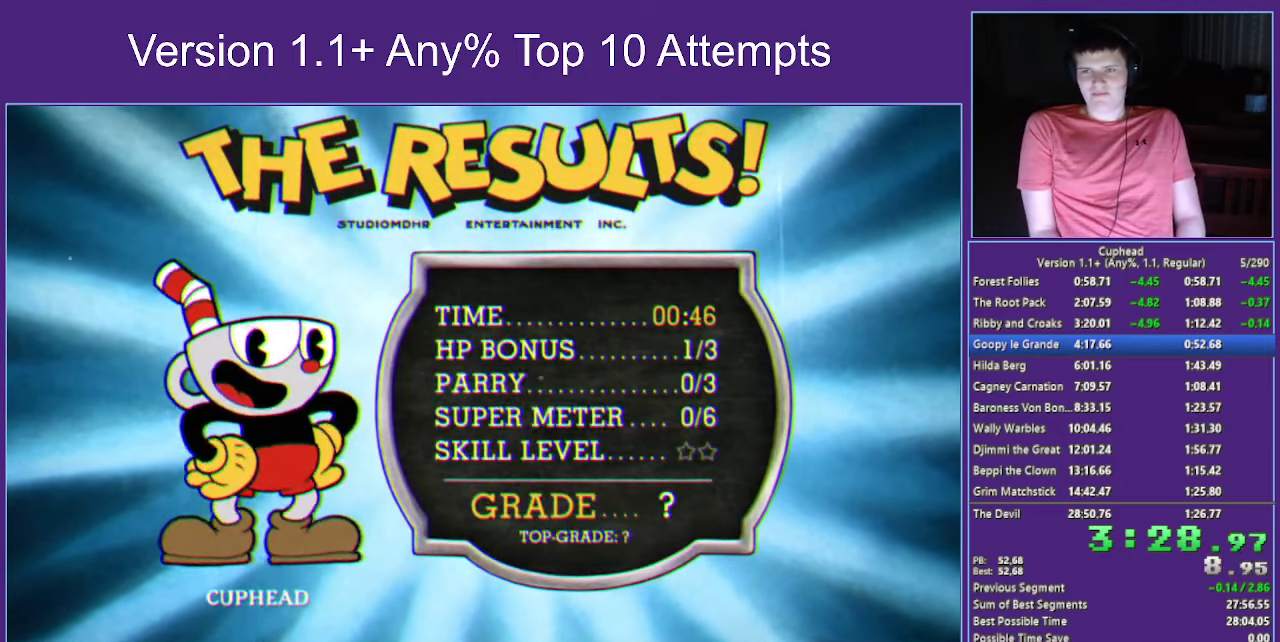
{"buttons": ["A"], "left_stick": "center", "right_stick": "center", "events": [[16, "A", "down"], [116, "A", "up"], [200, "A", "down"], [266, "A", "up"], [333, "A", "down"], [416, "A", "up"], [500, "A", "down"]]}
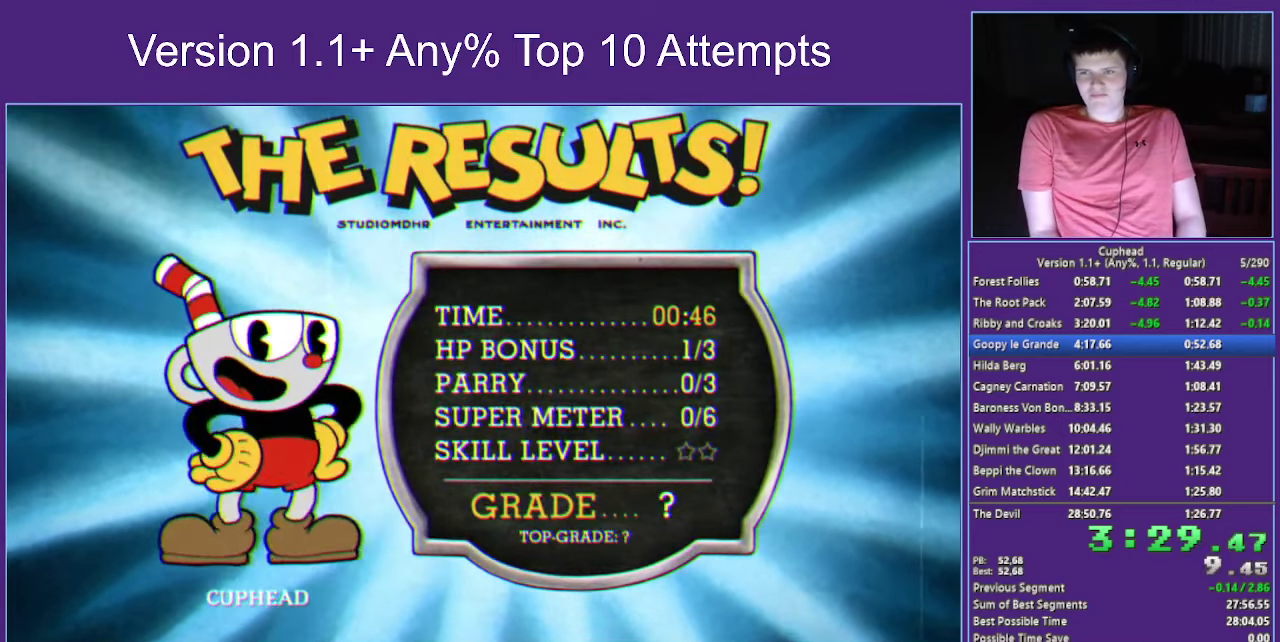
{"buttons": ["A"], "left_stick": "center", "right_stick": "center", "events": [[100, "A", "up"], [166, "A", "down"], [250, "A", "up"], [350, "A", "down"], [417, "A", "up"], [500, "A", "down"]]}
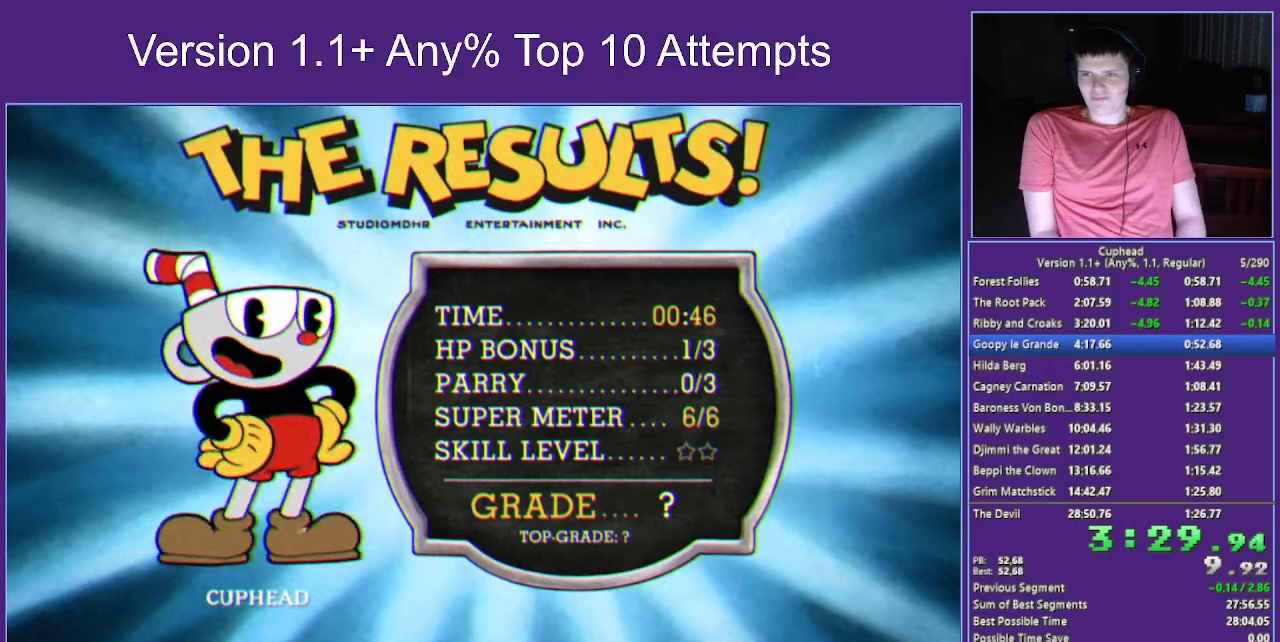
{"buttons": ["A"], "left_stick": "center", "right_stick": "center", "events": [[67, "A", "up"], [133, "A", "down"], [233, "A", "up"], [317, "A", "down"], [367, "A", "up"], [500, "A", "down"]]}
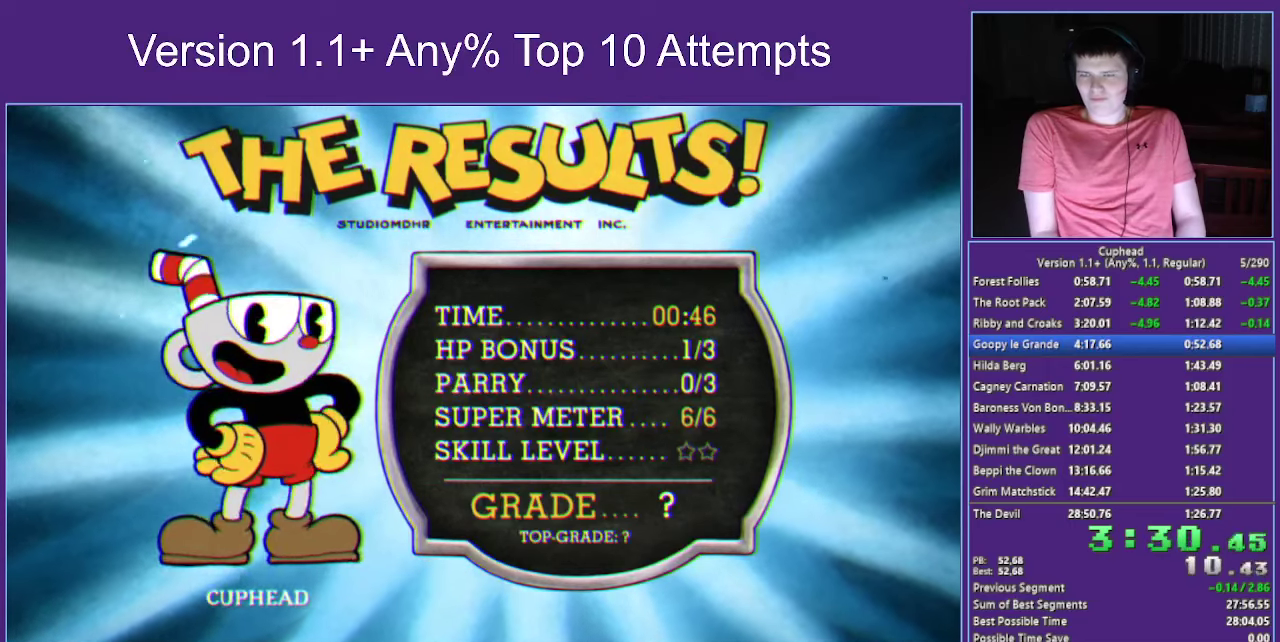
{"buttons": ["A"], "left_stick": "center", "right_stick": "center", "events": [[67, "A", "up"], [117, "A", "down"], [200, "A", "up"], [300, "A", "down"], [367, "A", "up"], [450, "A", "down"]]}
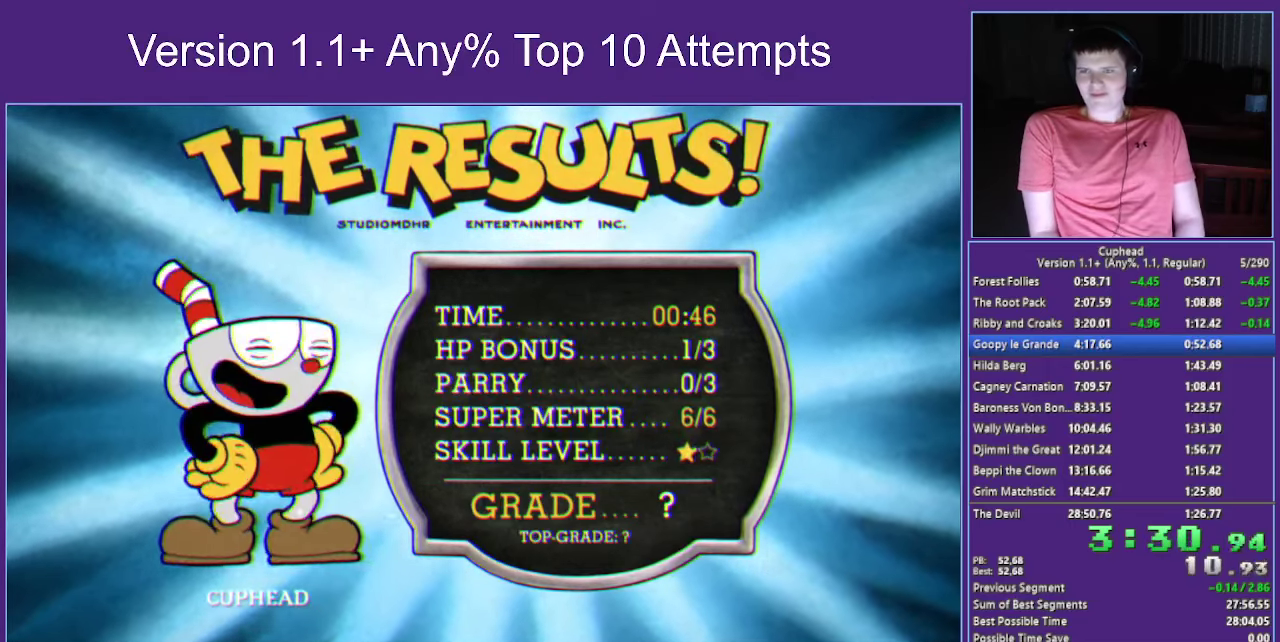
{"buttons": ["A"], "left_stick": "center", "right_stick": "center", "events": [[33, "A", "up"], [133, "A", "down"], [200, "A", "up"], [283, "A", "down"], [350, "A", "up"], [450, "A", "down"]]}
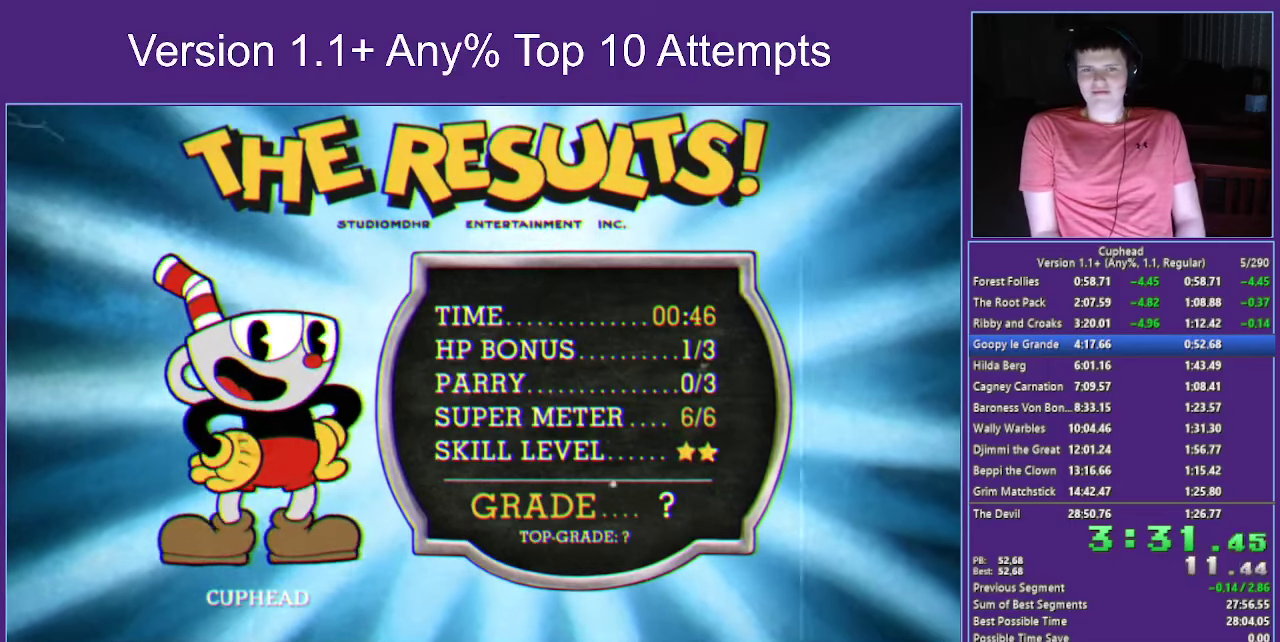
{"buttons": ["A"], "left_stick": "center", "right_stick": "center", "events": [[50, "A", "up"], [133, "A", "down"], [200, "A", "up"], [283, "A", "down"], [367, "A", "up"], [467, "A", "down"]]}
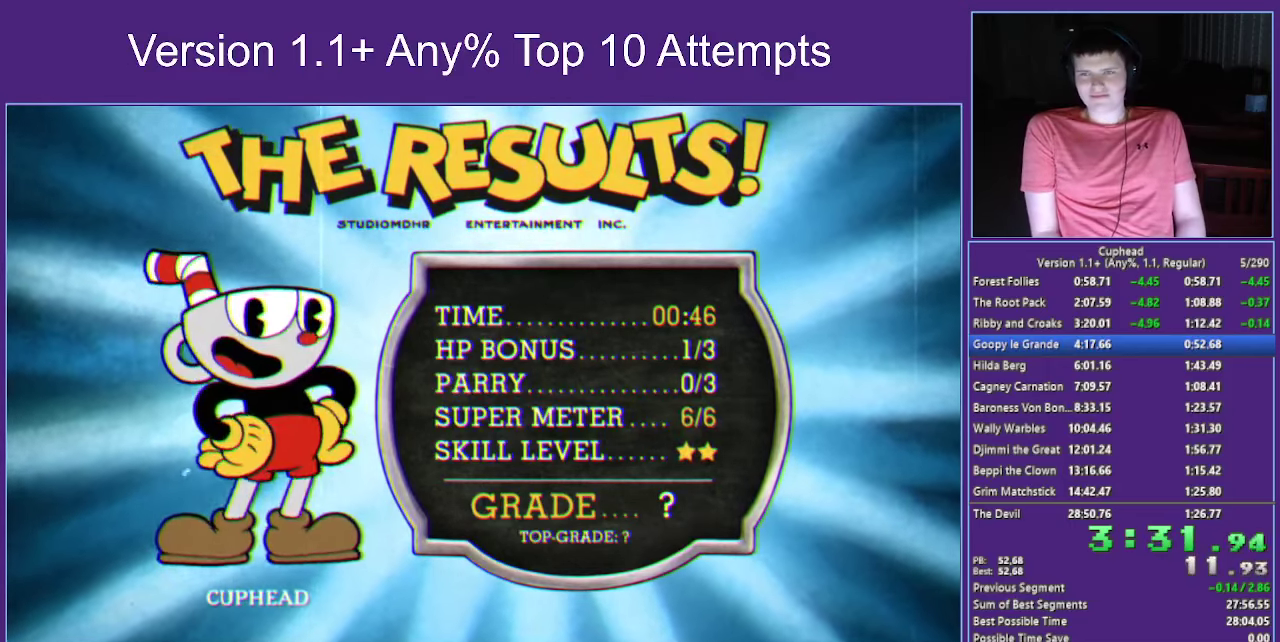
{"buttons": ["A"], "left_stick": "center", "right_stick": "center", "events": [[33, "A", "up"], [117, "A", "down"], [200, "A", "up"], [267, "A", "down"], [350, "A", "up"], [450, "A", "down"]]}
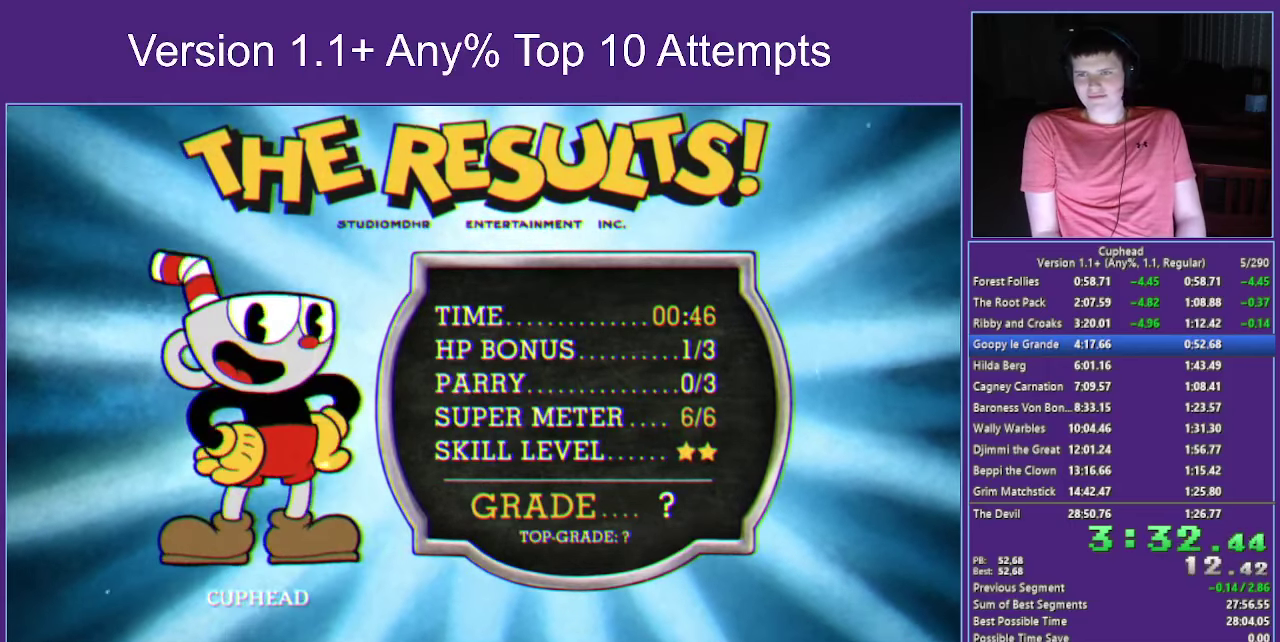
{"buttons": ["A"], "left_stick": "center", "right_stick": "center", "events": [[50, "A", "up"], [100, "A", "down"], [183, "A", "up"], [300, "A", "down"], [350, "A", "up"], [433, "A", "down"]]}
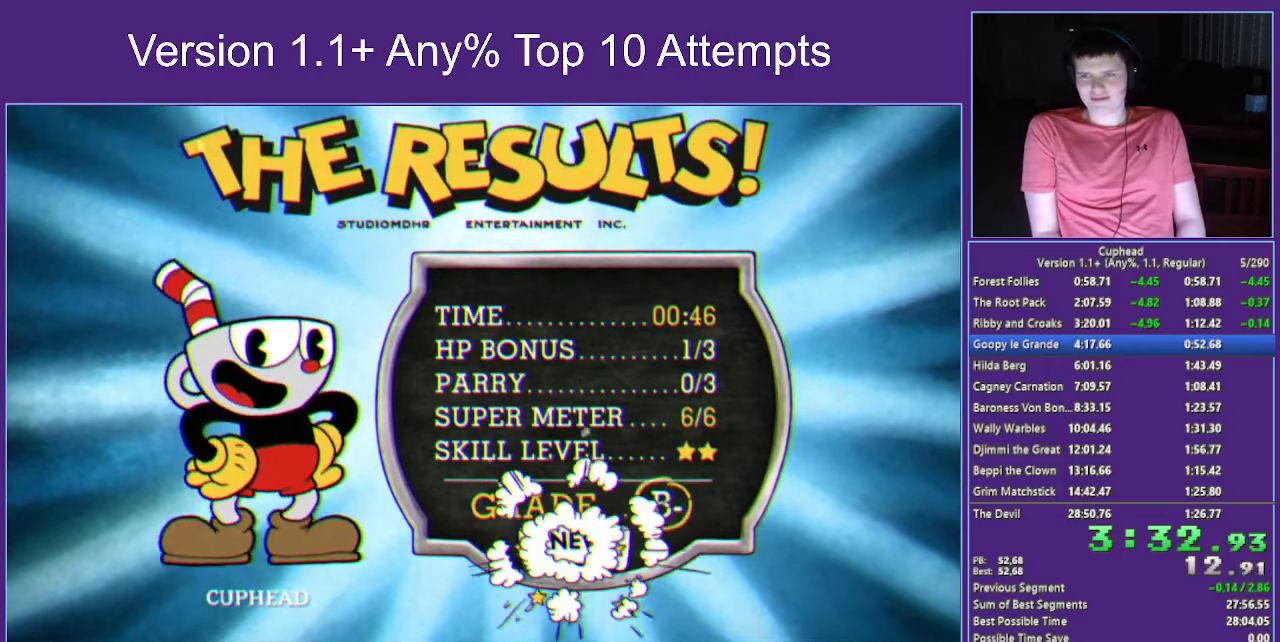
{"buttons": ["A"], "left_stick": "center", "right_stick": "center", "events": [[33, "A", "up"], [117, "A", "down"], [200, "A", "up"], [300, "A", "down"], [383, "A", "up"], [450, "A", "down"]]}
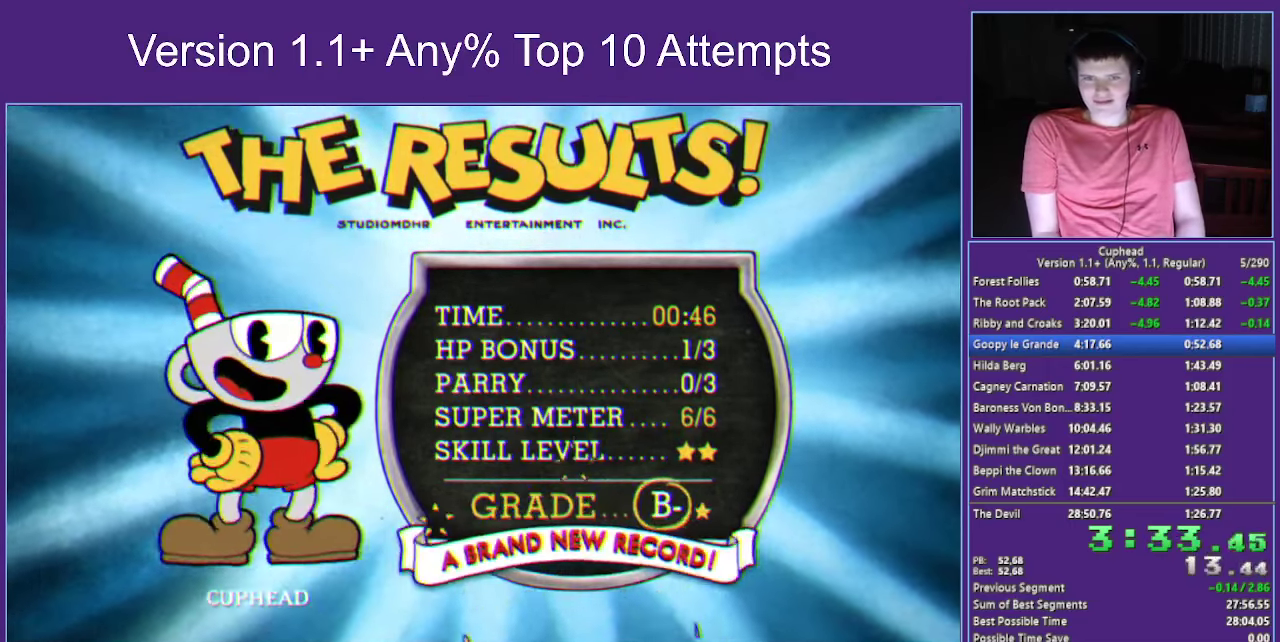
{"buttons": [], "left_stick": "center", "right_stick": "center", "events": [[50, "A", "up"], [100, "A", "down"], [200, "A", "up"], [283, "A", "down"], [333, "A", "up"], [434, "A", "down"], [500, "A", "up"]]}